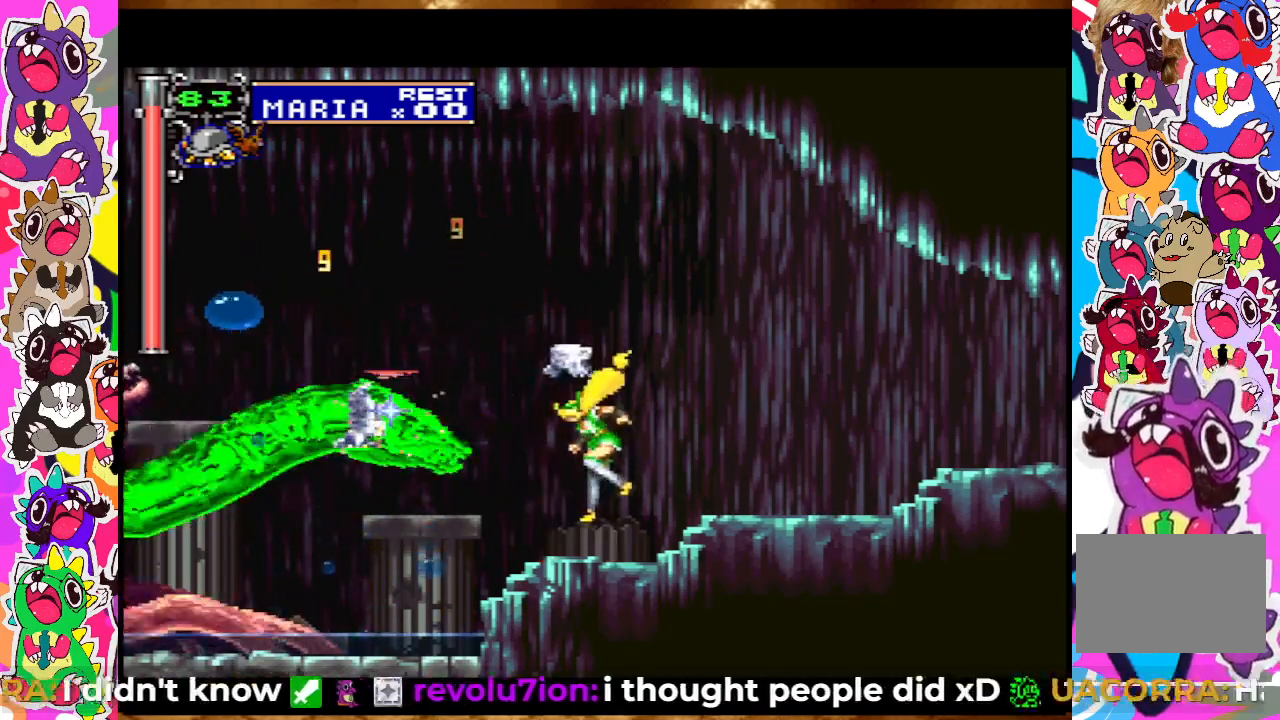
Gameplay with a controller (PlayStation layout); each line is a JSON object with the inputs held at the frame after it. "events" lists button and stick changes between this image and that frame as [ms after this image, input, new state], when the widget could be followed in between. Not read: L3 R3.
{"buttons": ["DPAD_UP"], "left_stick": "center", "right_stick": "center", "events": [[150, "SQUARE", "down"], [200, "SQUARE", "up"], [217, "SQUARE", "down"], [233, "SQUARE", "up"], [250, "CROSS", "down"], [350, "SQUARE", "down"], [400, "CROSS", "up"], [433, "SQUARE", "up"]]}
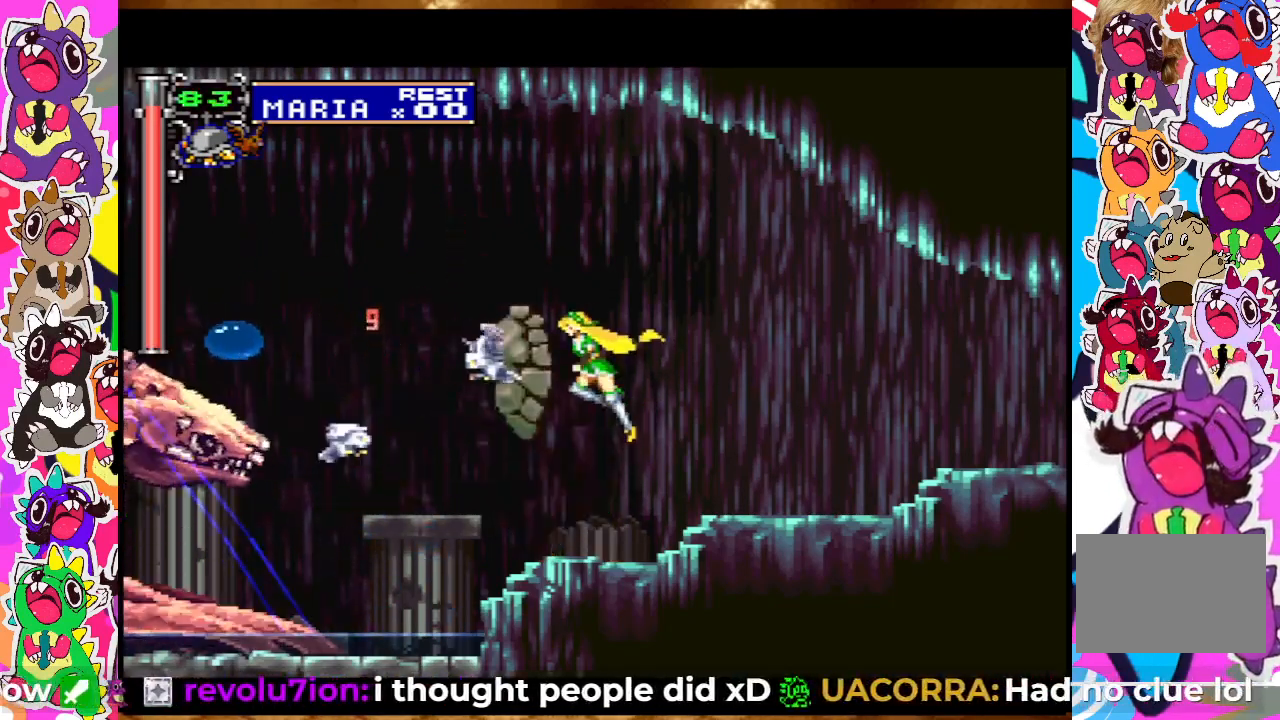
{"buttons": ["CROSS", "DPAD_UP"], "left_stick": "center", "right_stick": "center", "events": [[50, "SQUARE", "down"], [100, "SQUARE", "up"], [167, "SQUARE", "down"], [333, "SQUARE", "up"], [467, "CROSS", "down"]]}
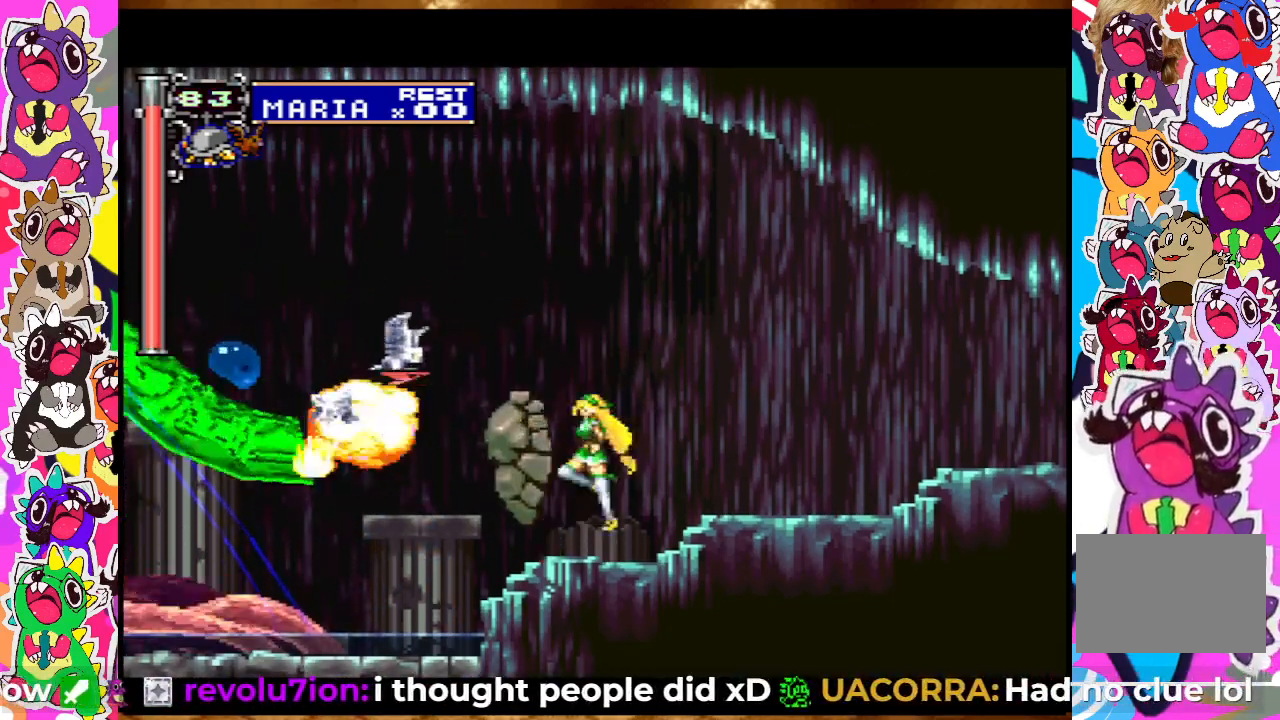
{"buttons": ["DPAD_UP"], "left_stick": "center", "right_stick": "center", "events": [[33, "SQUARE", "down"], [83, "CROSS", "up"], [117, "SQUARE", "up"], [150, "SQUARE", "down"], [233, "SQUARE", "up"], [300, "SQUARE", "down"], [350, "SQUARE", "up"], [417, "SQUARE", "down"], [483, "SQUARE", "up"]]}
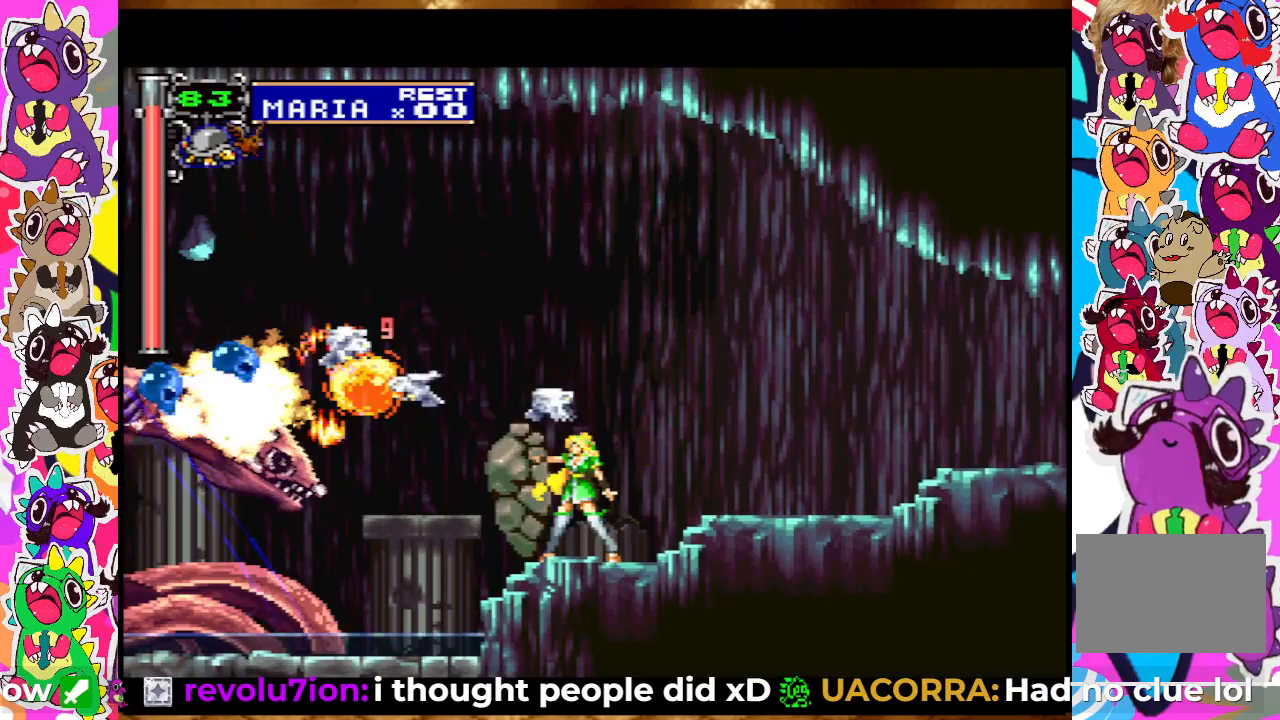
{"buttons": ["CROSS", "DPAD_UP"], "left_stick": "center", "right_stick": "center", "events": [[217, "CROSS", "down"], [333, "SQUARE", "down"], [483, "SQUARE", "up"]]}
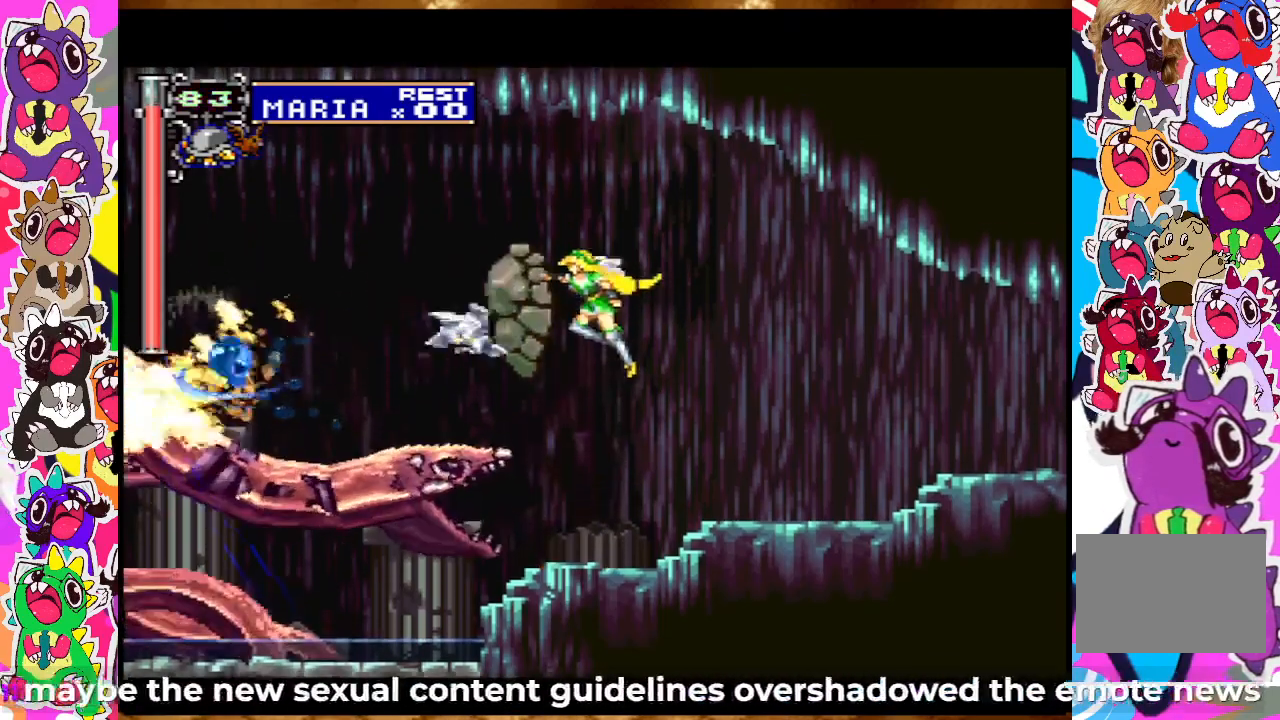
{"buttons": ["CROSS", "SQUARE", "DPAD_UP"], "left_stick": "center", "right_stick": "center", "events": [[133, "SQUARE", "down"], [200, "CROSS", "up"], [250, "SQUARE", "up"], [300, "CROSS", "down"], [400, "SQUARE", "down"]]}
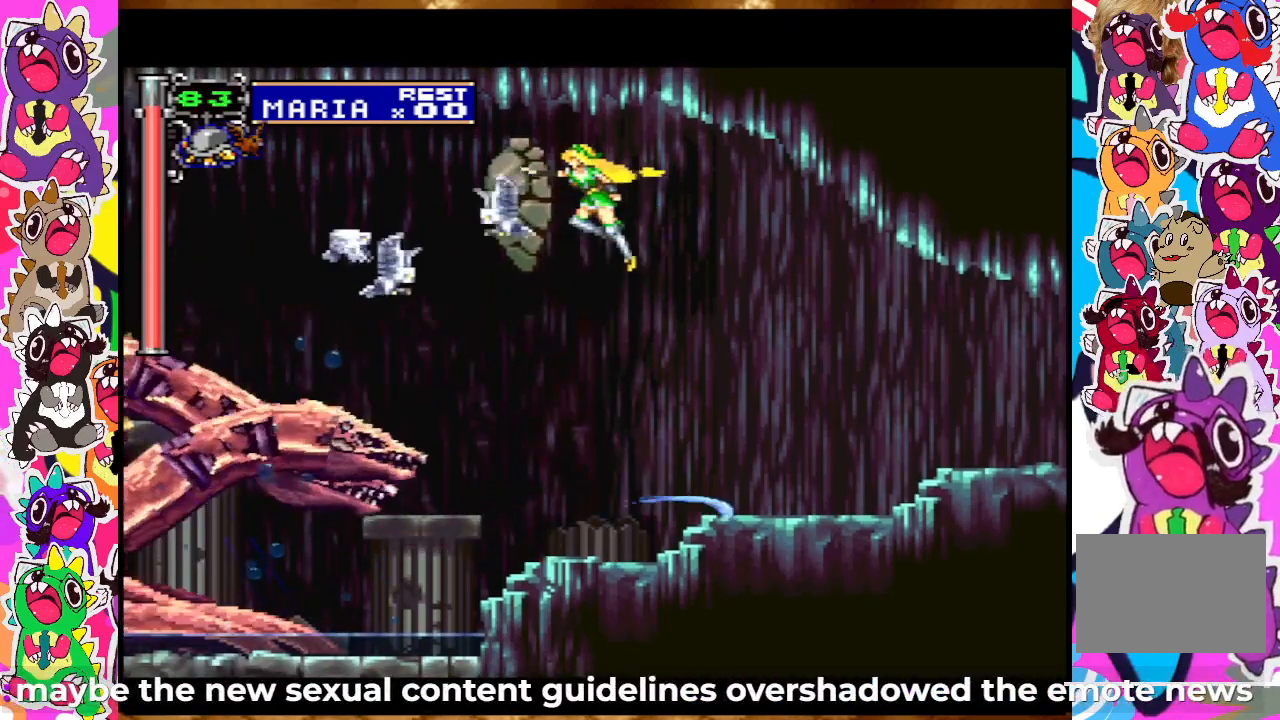
{"buttons": ["DPAD_UP"], "left_stick": "center", "right_stick": "center", "events": [[17, "SQUARE", "up"], [50, "CROSS", "up"], [167, "SQUARE", "down"], [183, "SQUARE", "up"], [300, "SQUARE", "down"], [350, "SQUARE", "up"], [433, "SQUARE", "down"], [500, "SQUARE", "up"]]}
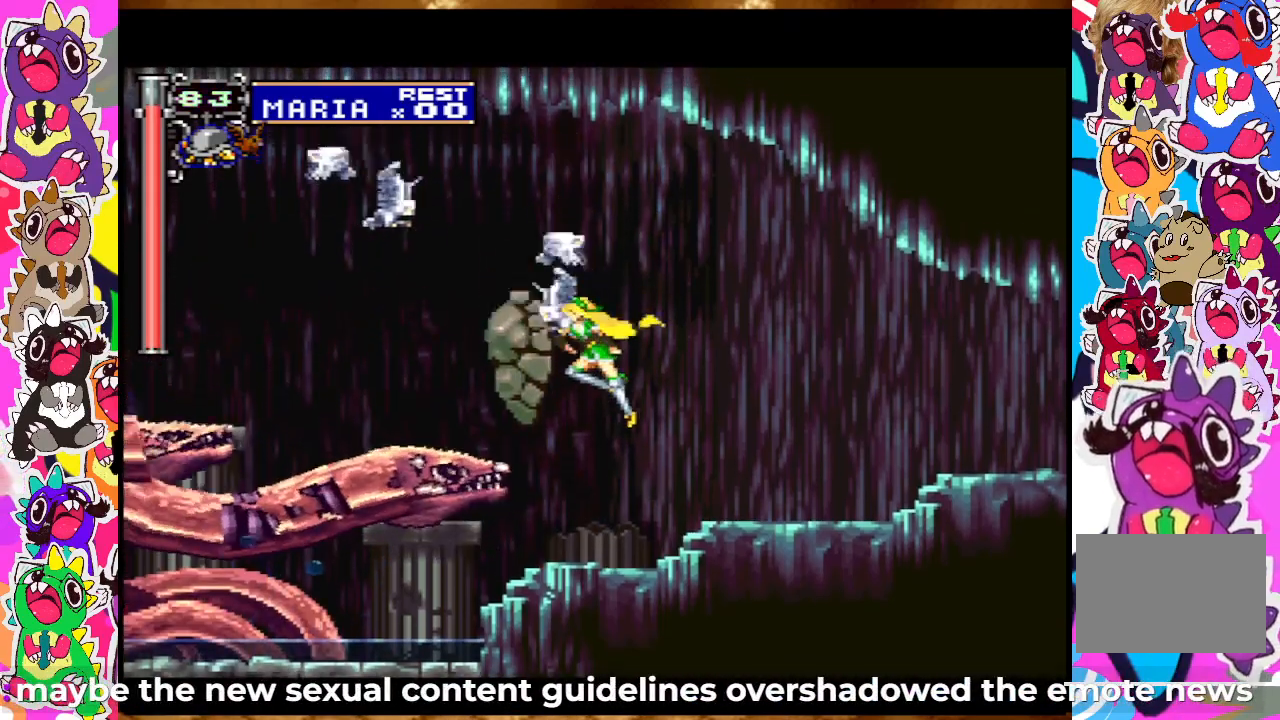
{"buttons": ["SQUARE", "DPAD_UP"], "left_stick": "center", "right_stick": "center", "events": [[83, "SQUARE", "down"], [150, "SQUARE", "up"], [217, "SQUARE", "down"], [267, "SQUARE", "up"], [350, "SQUARE", "down"], [400, "SQUARE", "up"], [467, "SQUARE", "down"]]}
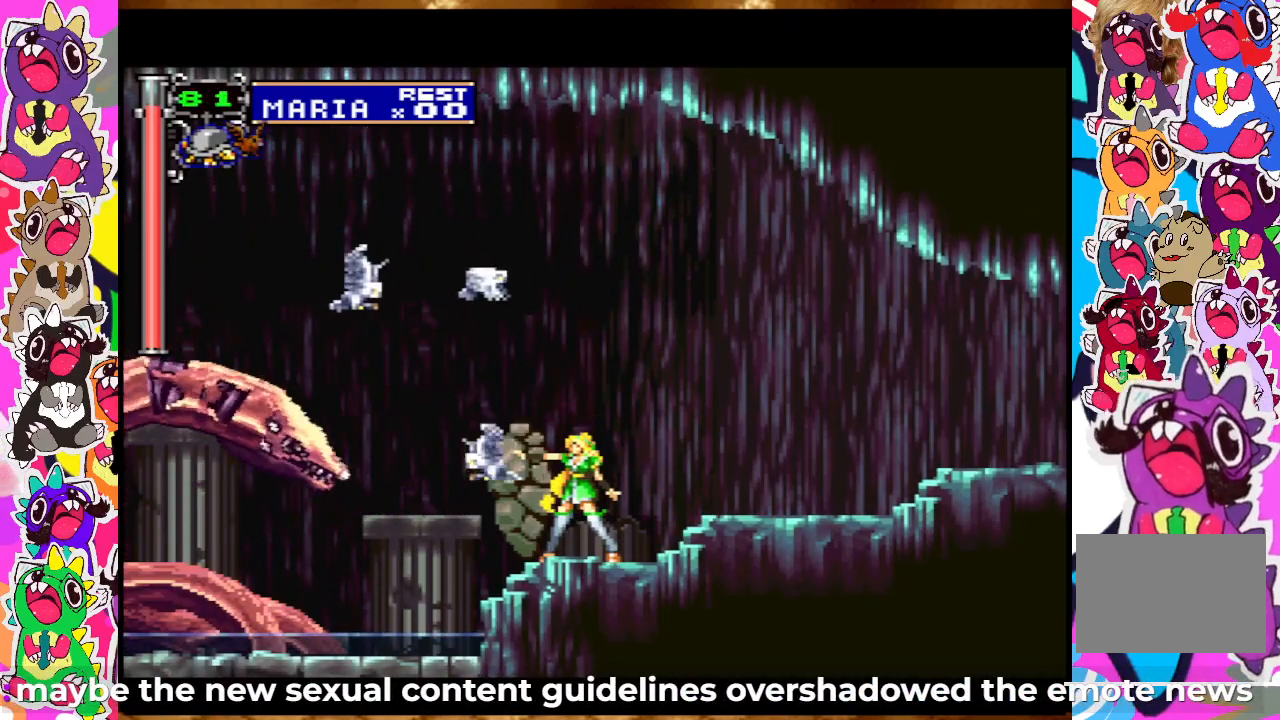
{"buttons": ["DPAD_UP"], "left_stick": "center", "right_stick": "center", "events": [[33, "SQUARE", "up"], [150, "CROSS", "down"], [233, "CROSS", "up"], [233, "SQUARE", "down"], [283, "SQUARE", "up"], [400, "SQUARE", "down"], [417, "SQUARE", "up"]]}
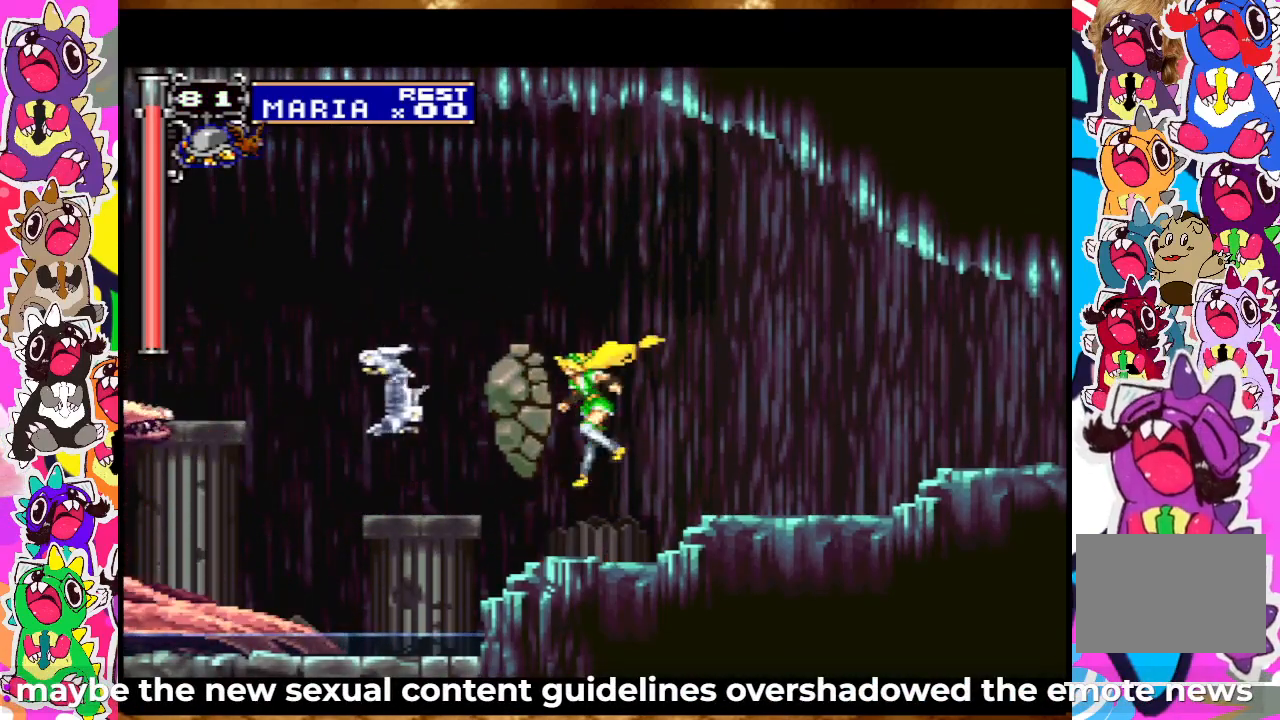
{"buttons": ["CROSS", "SQUARE", "DPAD_UP"], "left_stick": "center", "right_stick": "center", "events": [[17, "SQUARE", "down"], [67, "SQUARE", "up"], [117, "SQUARE", "down"], [217, "SQUARE", "up"], [367, "CROSS", "down"], [467, "SQUARE", "down"]]}
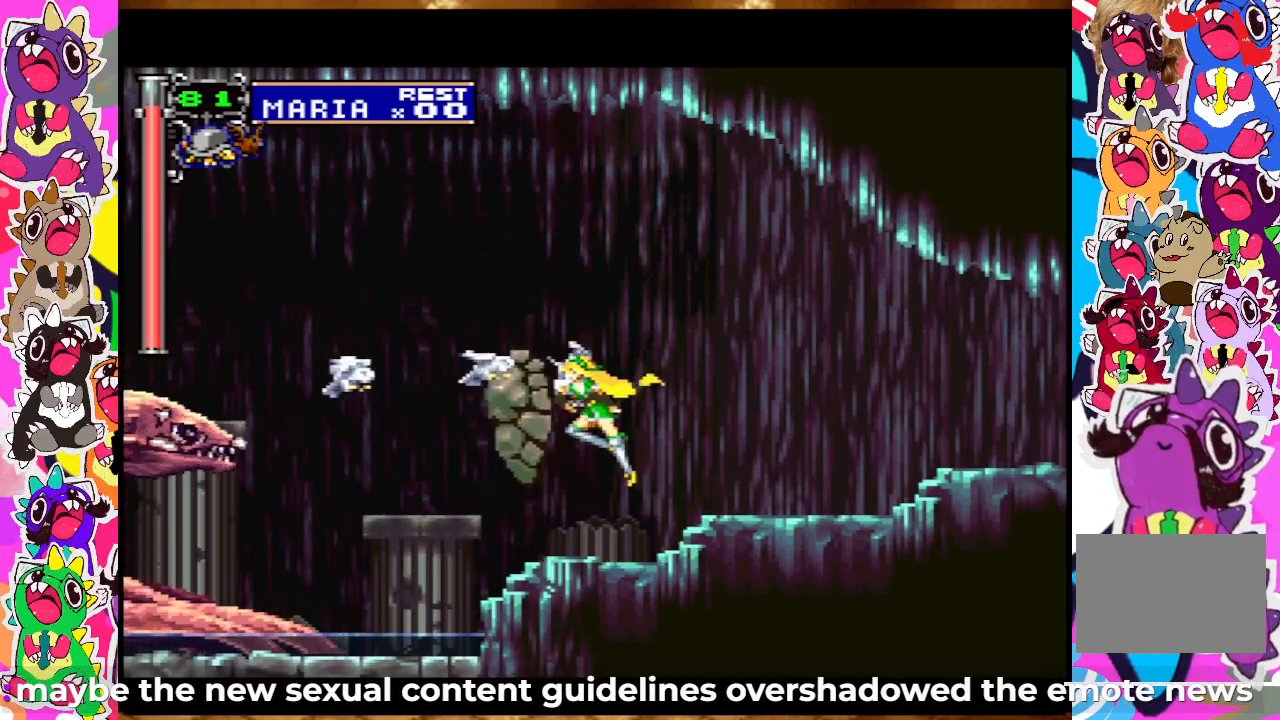
{"buttons": ["SQUARE", "DPAD_UP"], "left_stick": "center", "right_stick": "center", "events": [[17, "CROSS", "up"], [33, "SQUARE", "up"], [150, "SQUARE", "down"], [217, "SQUARE", "up"], [317, "SQUARE", "down"], [350, "SQUARE", "up"], [433, "SQUARE", "down"]]}
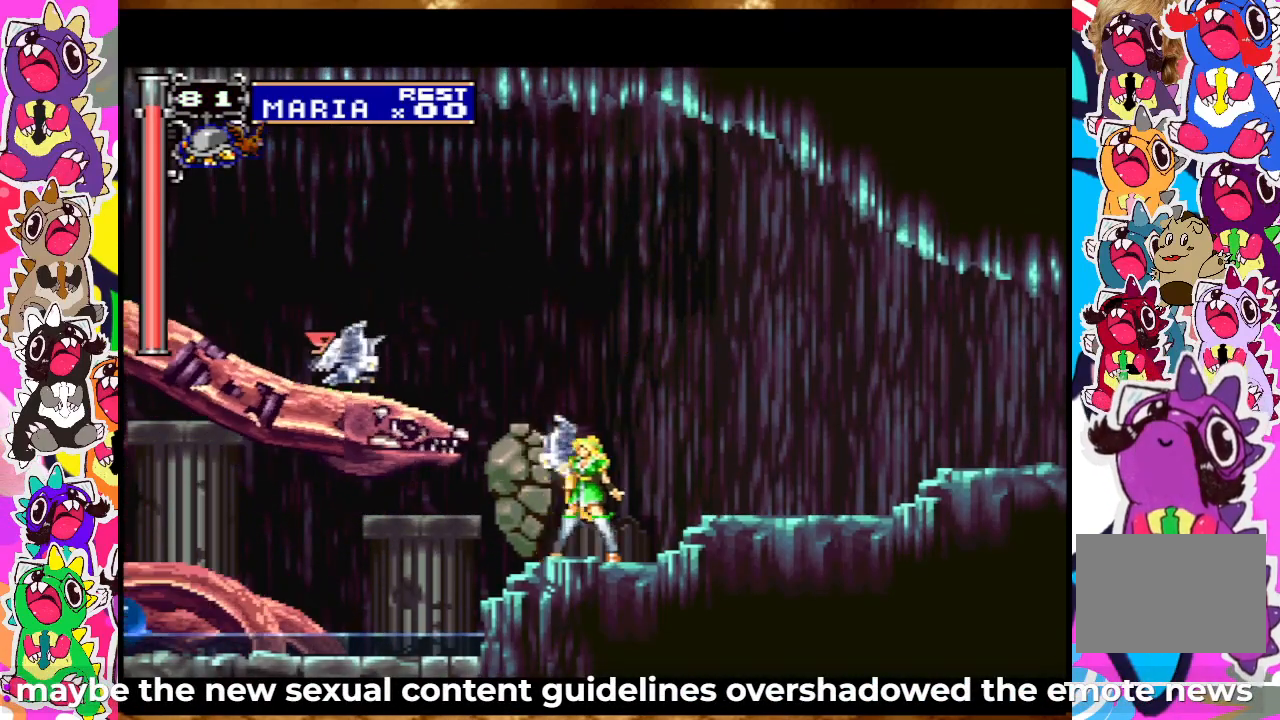
{"buttons": ["DPAD_UP"], "left_stick": "center", "right_stick": "center", "events": [[17, "SQUARE", "up"], [67, "SQUARE", "down"], [117, "SQUARE", "up"], [150, "SQUARE", "down"], [167, "CROSS", "down"], [167, "SQUARE", "up"], [250, "SQUARE", "down"], [283, "CROSS", "up"], [283, "SQUARE", "up"], [400, "SQUARE", "down"], [467, "SQUARE", "up"]]}
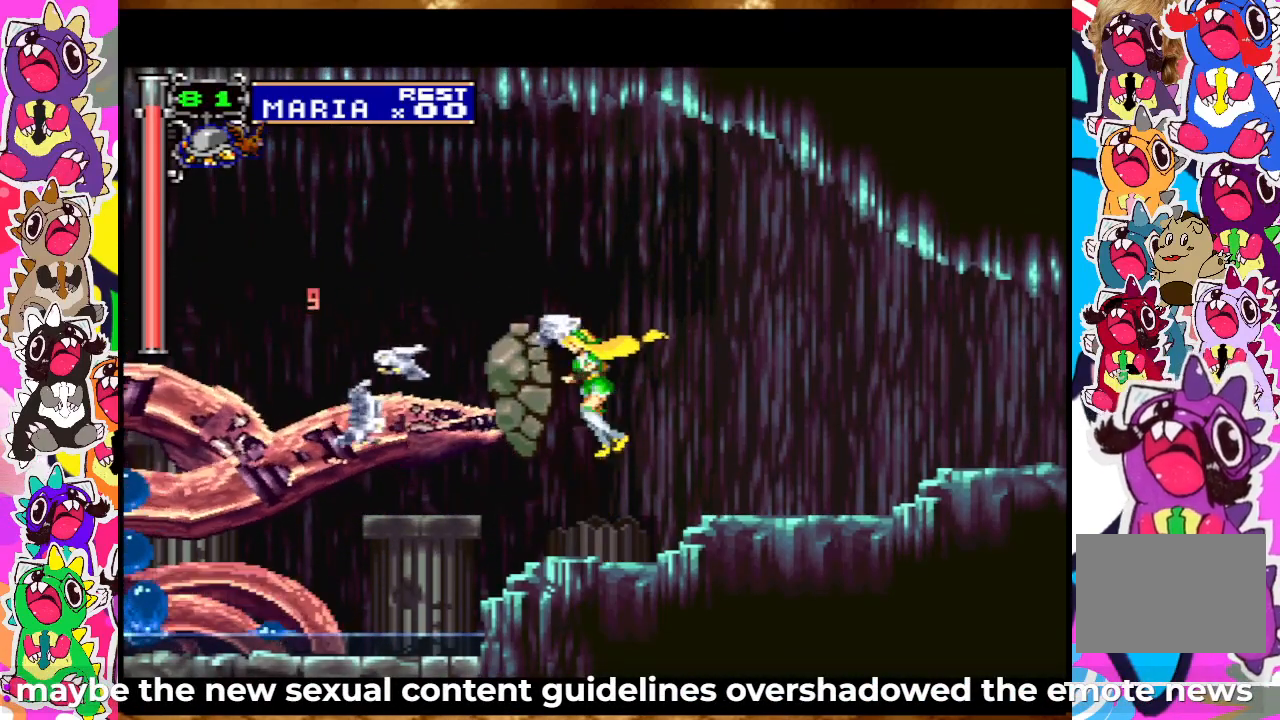
{"buttons": ["DPAD_UP"], "left_stick": "center", "right_stick": "center", "events": [[33, "SQUARE", "down"], [67, "SQUARE", "up"], [117, "SQUARE", "down"], [183, "SQUARE", "up"], [250, "SQUARE", "down"], [267, "SQUARE", "up"], [317, "CROSS", "down"], [450, "SQUARE", "down"], [483, "CROSS", "up"], [483, "SQUARE", "up"]]}
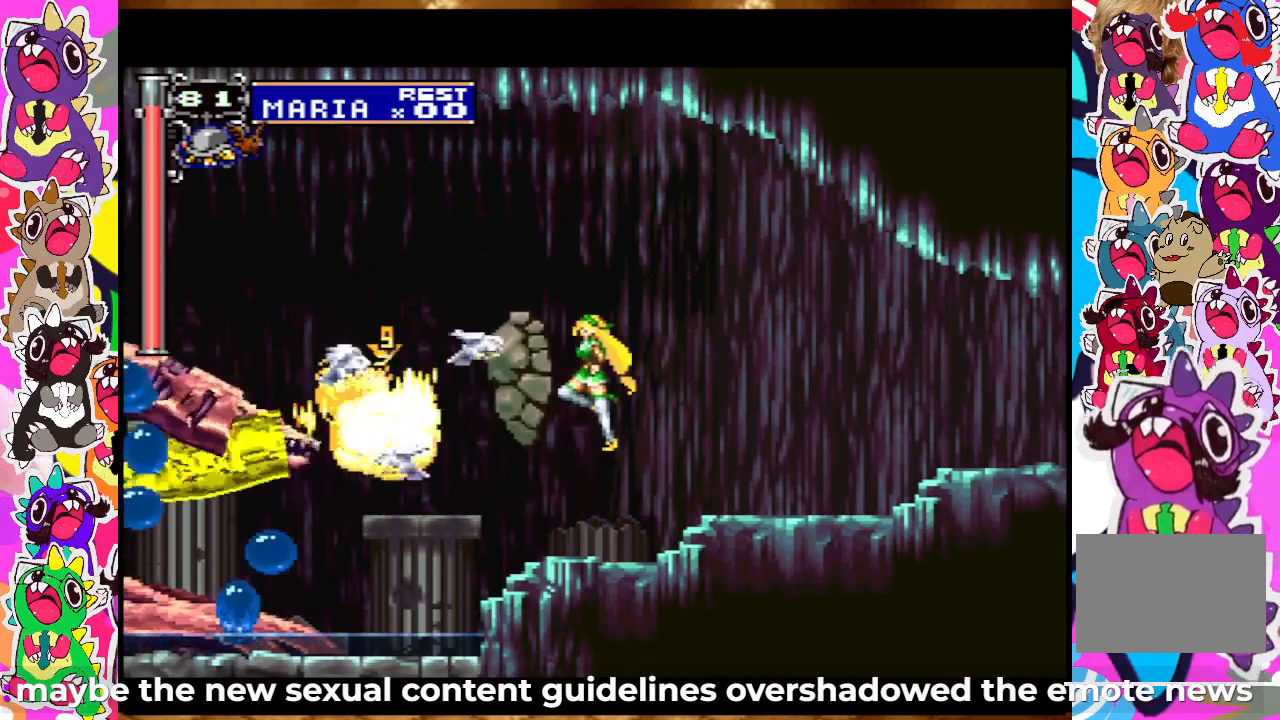
{"buttons": ["CROSS", "DPAD_UP"], "left_stick": "center", "right_stick": "center", "events": [[50, "SQUARE", "down"], [117, "SQUARE", "up"], [317, "SQUARE", "down"], [383, "SQUARE", "up"], [483, "CROSS", "down"]]}
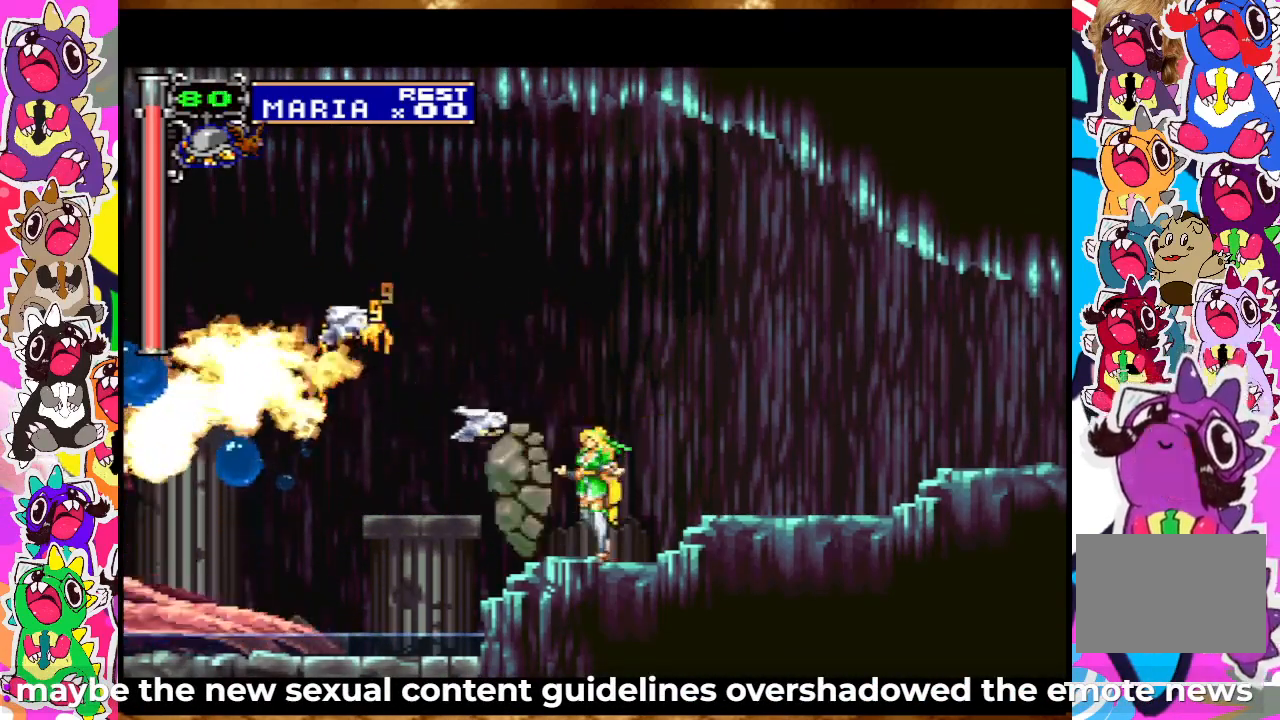
{"buttons": ["DPAD_UP"], "left_stick": "center", "right_stick": "center", "events": [[83, "SQUARE", "down"], [133, "CROSS", "up"], [133, "SQUARE", "up"], [267, "SQUARE", "down"], [283, "SQUARE", "up"], [350, "SQUARE", "down"], [433, "SQUARE", "up"]]}
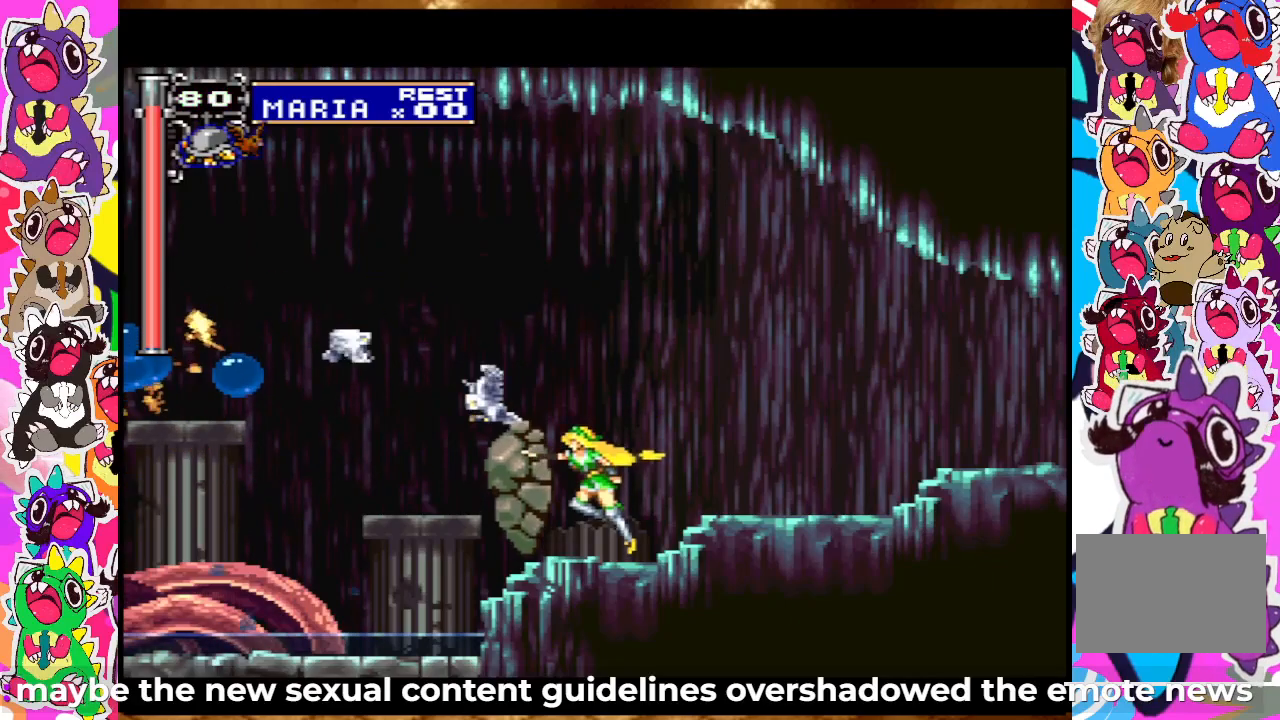
{"buttons": ["DPAD_UP"], "left_stick": "center", "right_stick": "center", "events": [[17, "SQUARE", "down"], [83, "SQUARE", "up"], [283, "CROSS", "down"], [367, "SQUARE", "down"], [417, "CROSS", "up"], [450, "SQUARE", "up"]]}
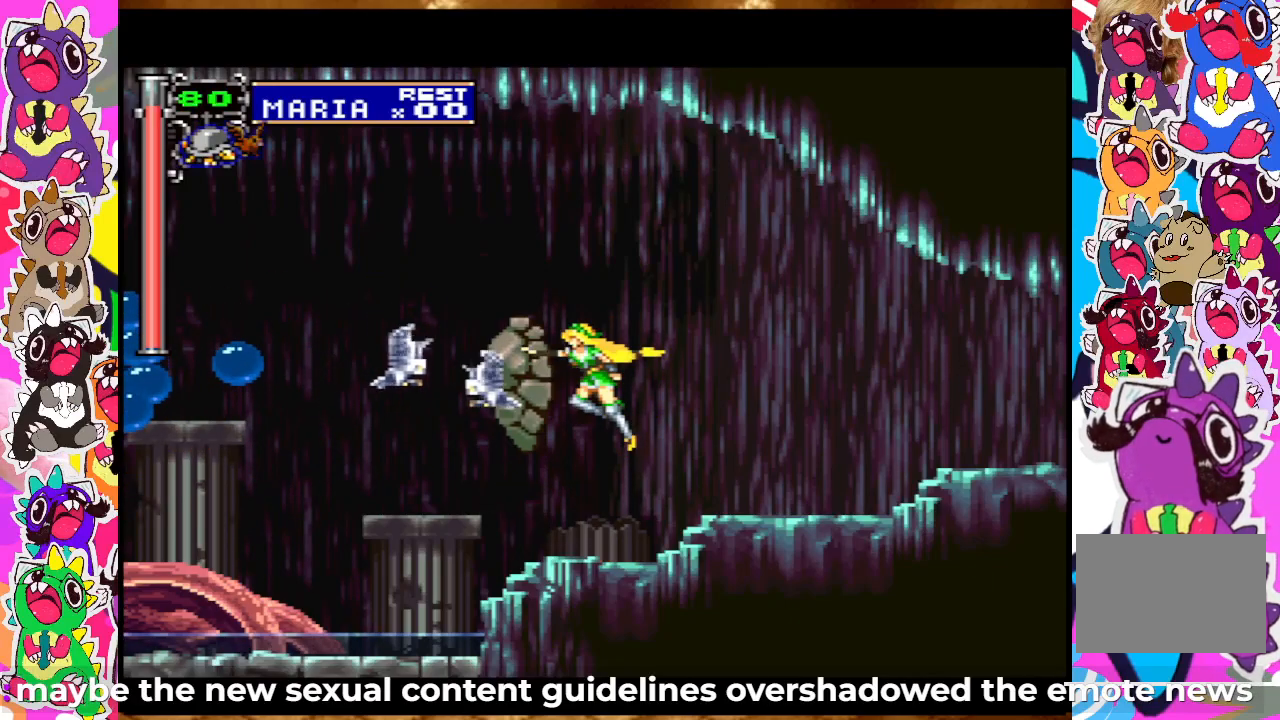
{"buttons": ["DPAD_UP"], "left_stick": "center", "right_stick": "center", "events": [[100, "SQUARE", "down"], [150, "SQUARE", "up"], [250, "SQUARE", "down"], [317, "SQUARE", "up"]]}
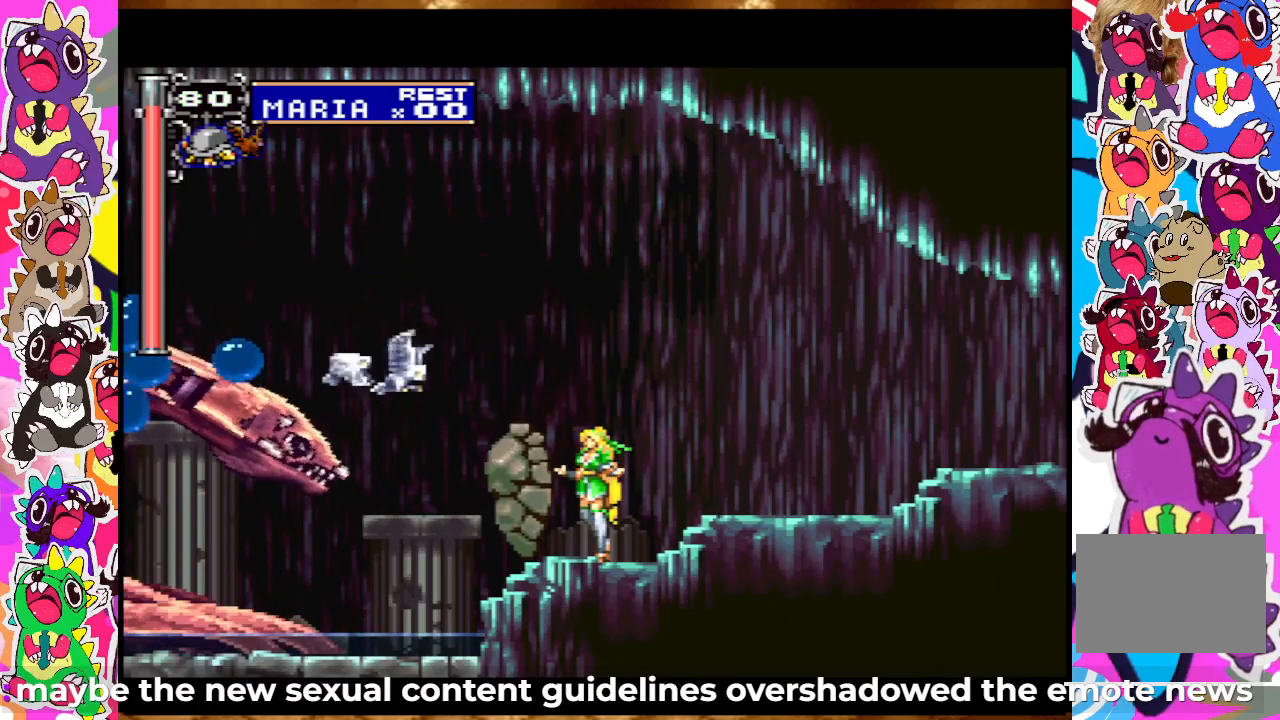
{"buttons": ["DPAD_UP"], "left_stick": "center", "right_stick": "center", "events": [[217, "SQUARE", "down"], [350, "SQUARE", "up"], [417, "SQUARE", "down"], [483, "SQUARE", "up"]]}
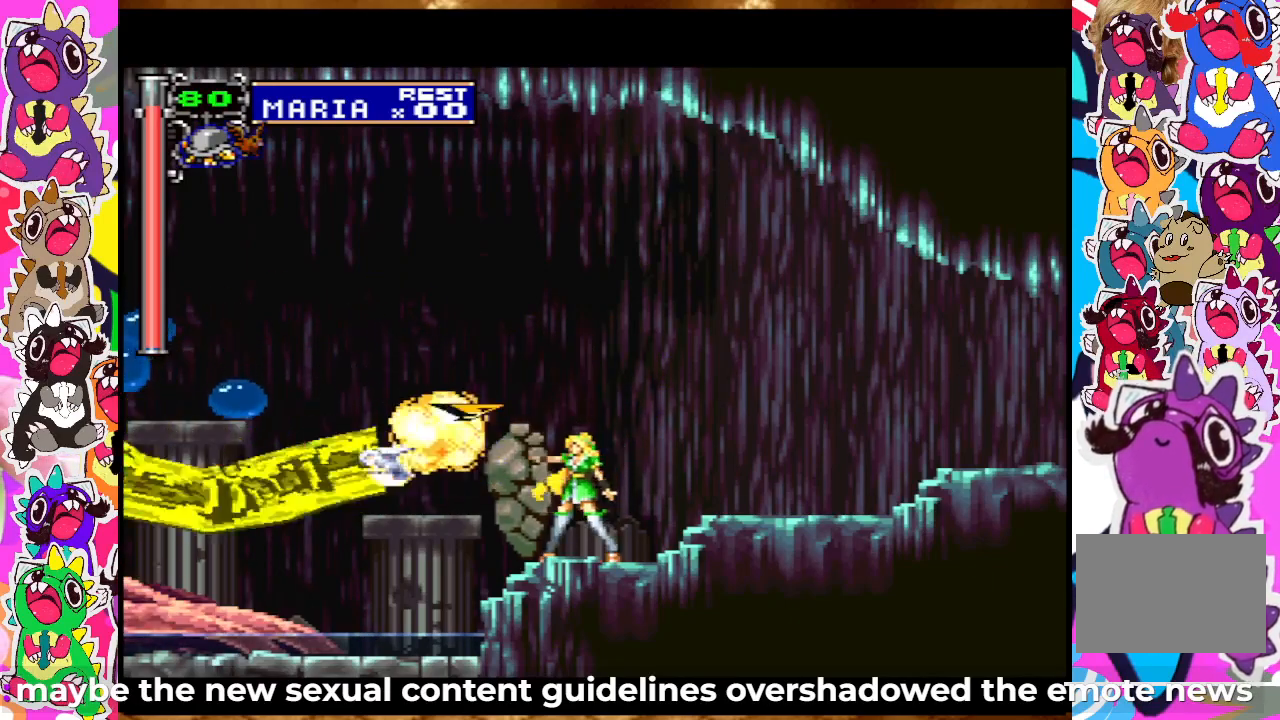
{"buttons": ["DPAD_UP"], "left_stick": "center", "right_stick": "center", "events": [[50, "SQUARE", "down"], [83, "SQUARE", "up"], [150, "SQUARE", "down"], [217, "SQUARE", "up"]]}
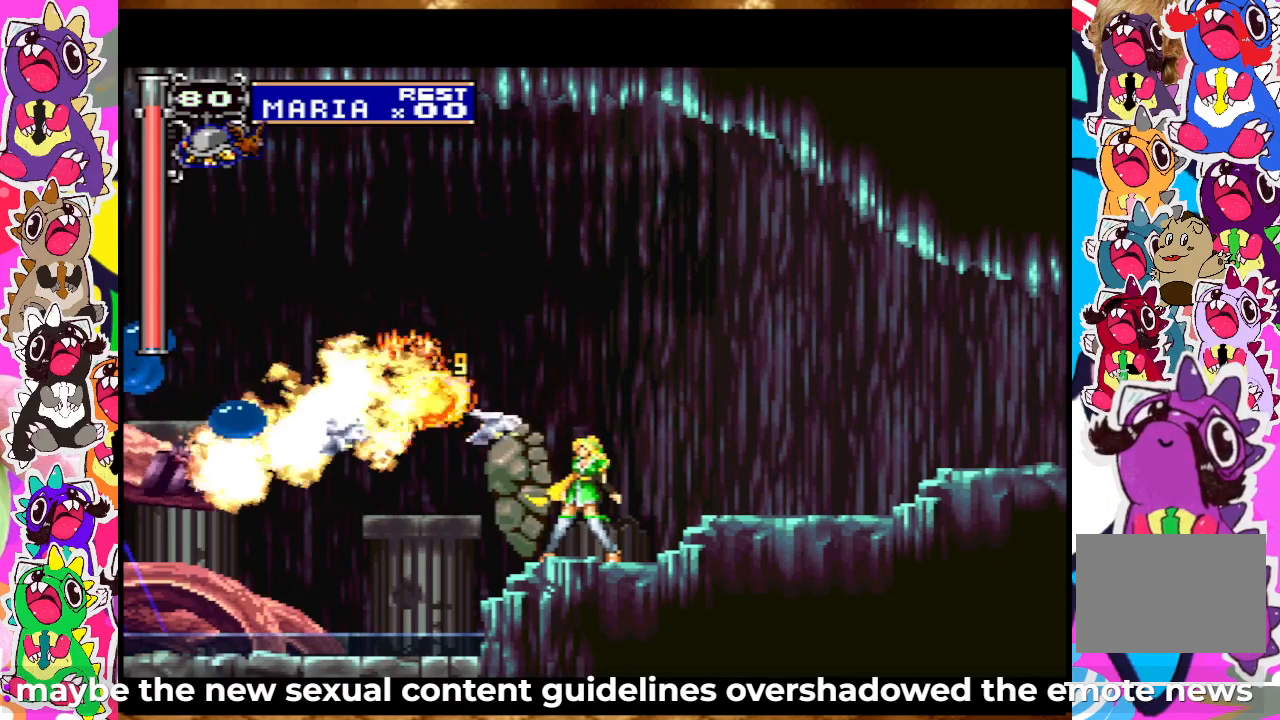
{"buttons": ["DPAD_UP"], "left_stick": "center", "right_stick": "center", "events": []}
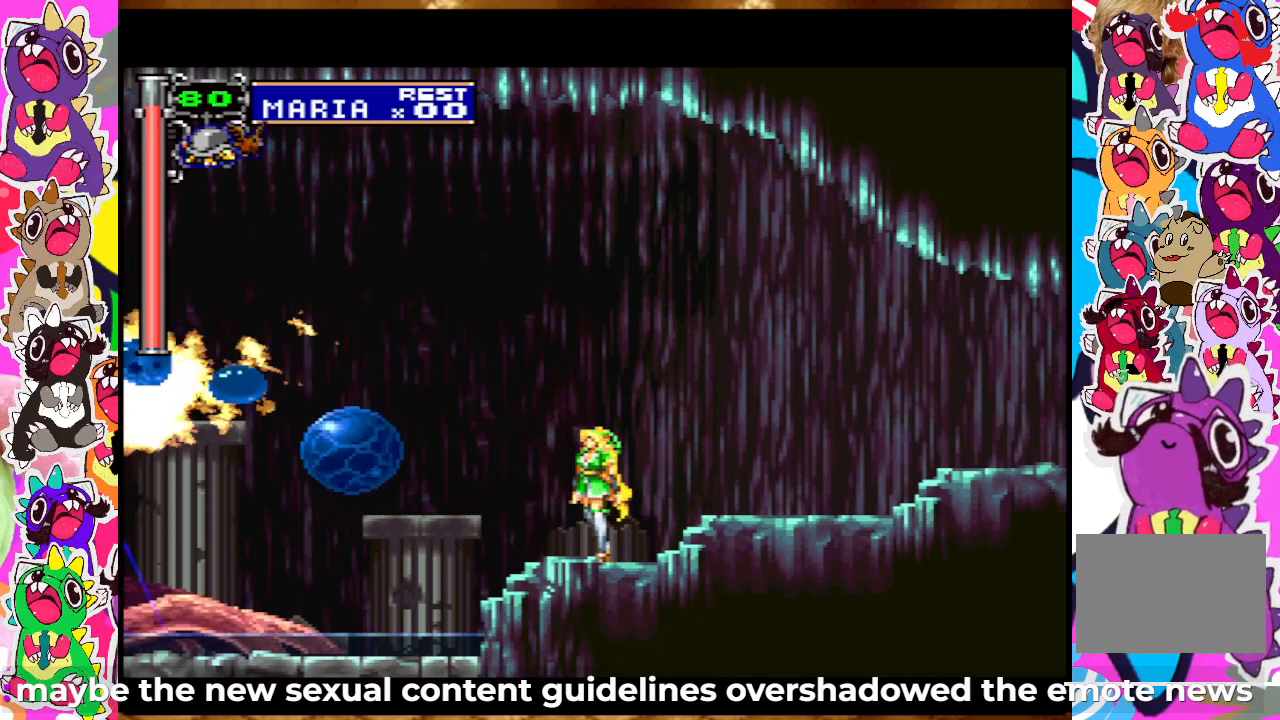
{"buttons": ["CROSS", "SQUARE", "DPAD_UP"], "left_stick": "center", "right_stick": "center", "events": [[133, "CROSS", "down"], [200, "SQUARE", "down"]]}
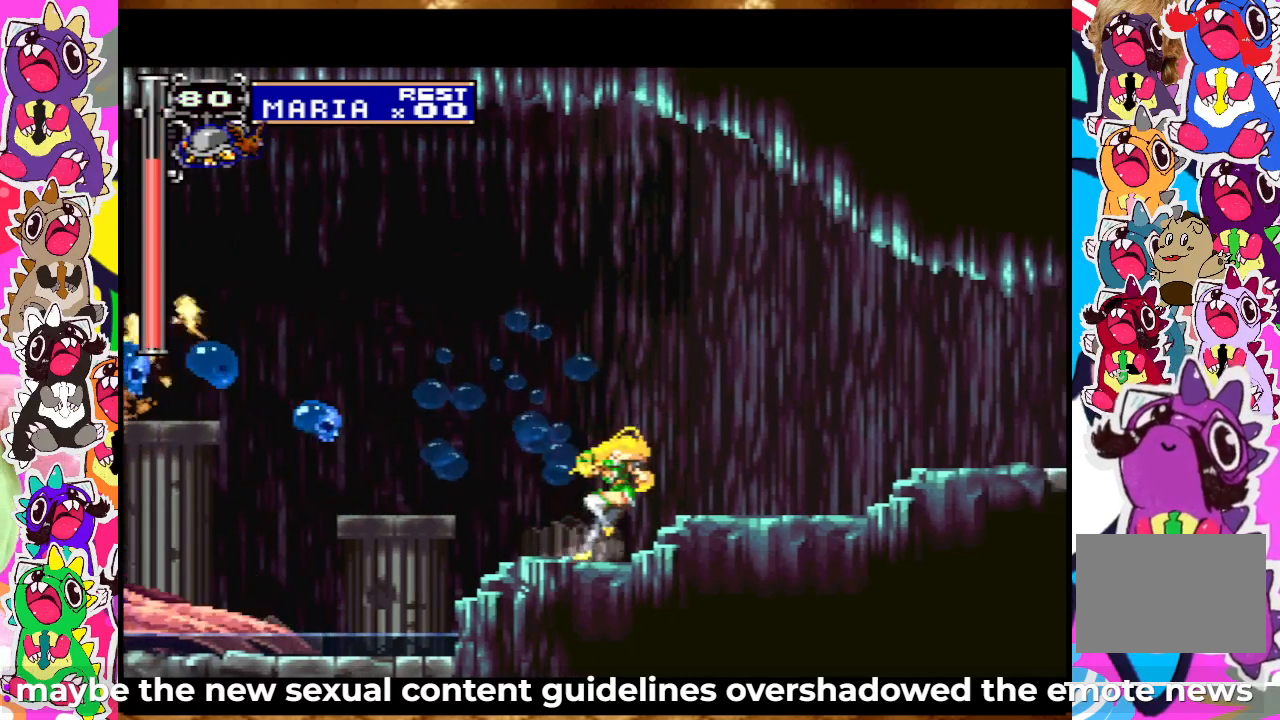
{"buttons": ["DPAD_UP"], "left_stick": "center", "right_stick": "center", "events": [[100, "CROSS", "up"], [100, "SQUARE", "up"], [267, "SQUARE", "down"], [333, "SQUARE", "up"], [450, "SQUARE", "down"], [500, "SQUARE", "up"]]}
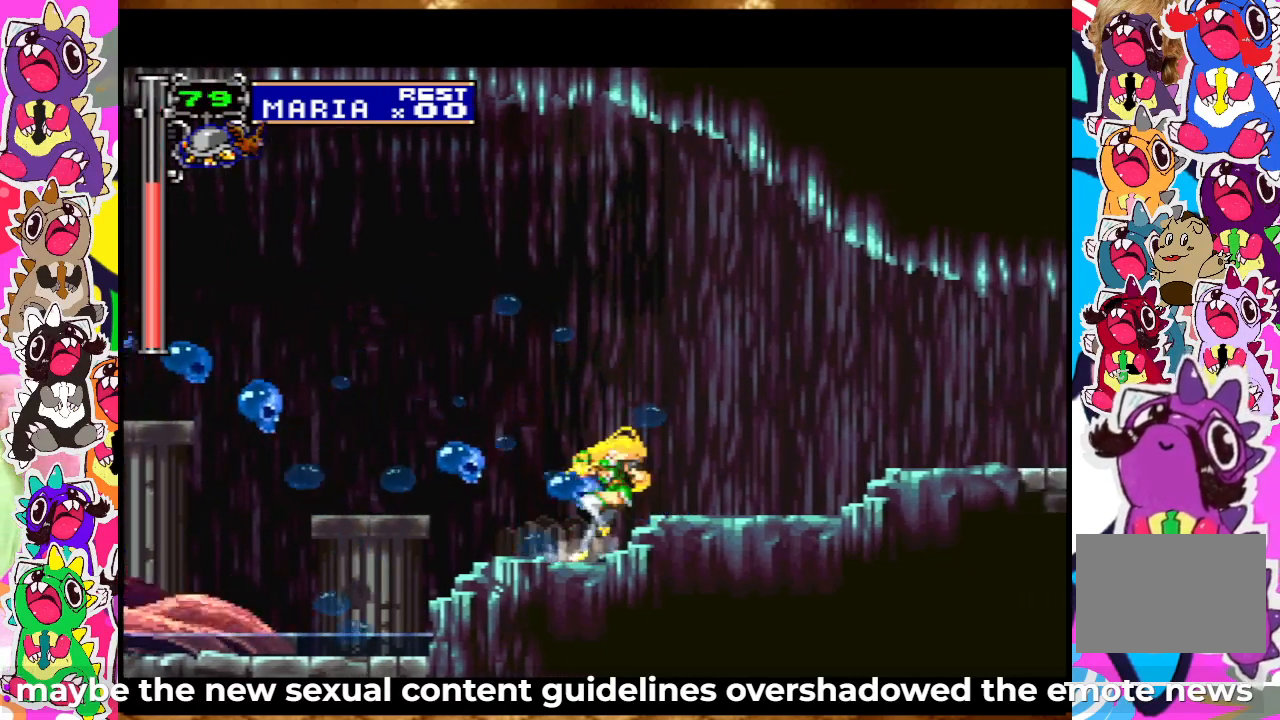
{"buttons": ["DPAD_UP"], "left_stick": "center", "right_stick": "center", "events": [[117, "SQUARE", "down"], [150, "SQUARE", "up"], [250, "SQUARE", "down"], [300, "SQUARE", "up"], [367, "SQUARE", "down"], [433, "SQUARE", "up"]]}
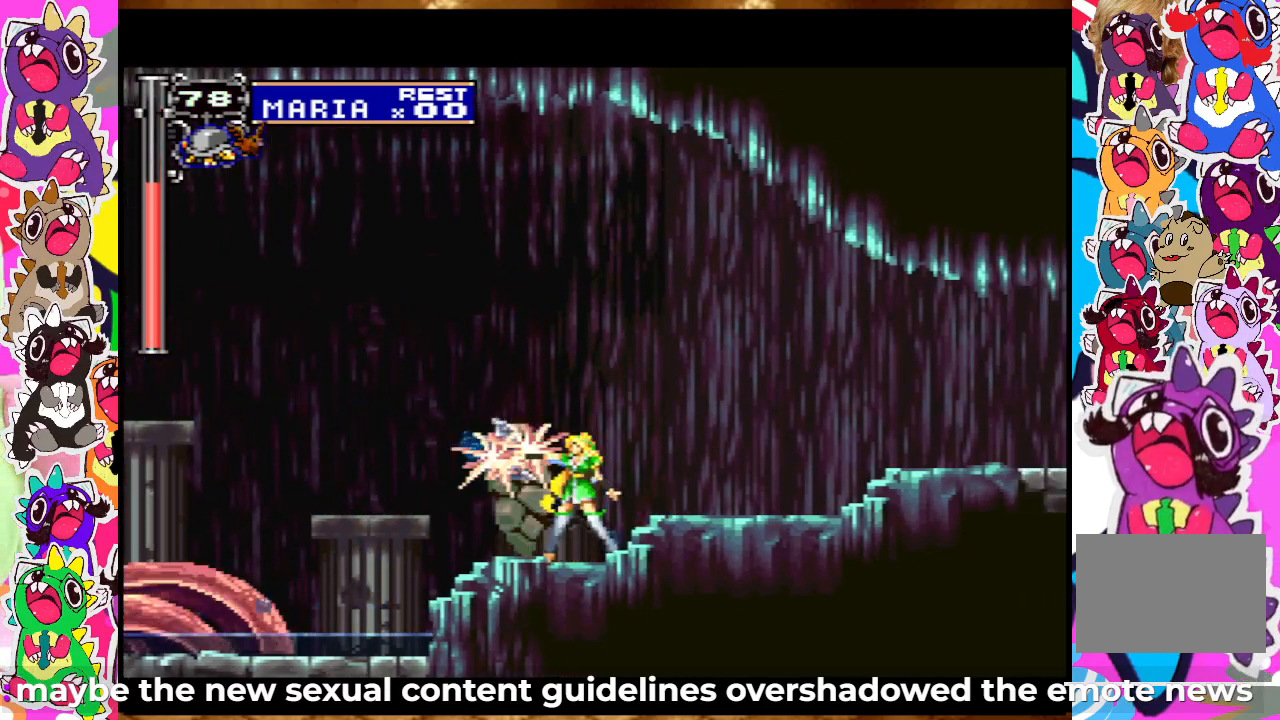
{"buttons": ["DPAD_UP"], "left_stick": "center", "right_stick": "center", "events": [[33, "SQUARE", "down"], [67, "SQUARE", "up"], [150, "SQUARE", "down"], [333, "SQUARE", "up"], [467, "SQUARE", "down"], [500, "SQUARE", "up"]]}
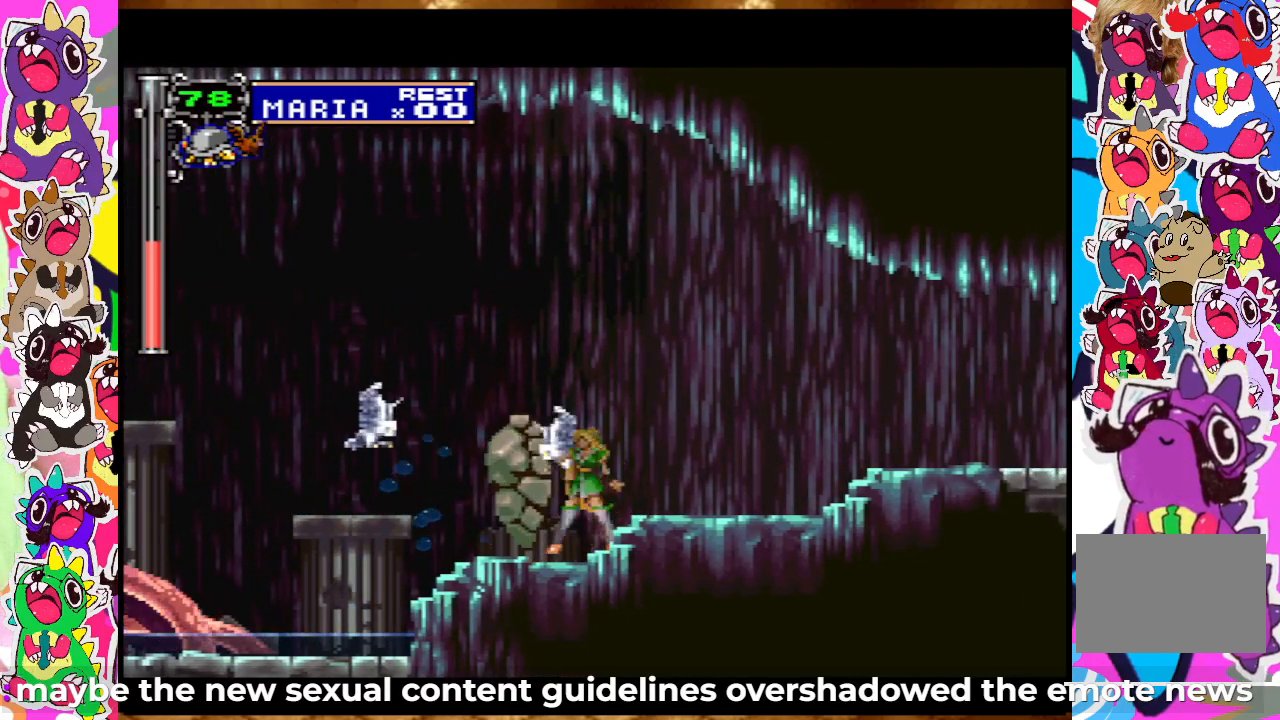
{"buttons": ["DPAD_UP"], "left_stick": "center", "right_stick": "center", "events": [[33, "DPAD_UP", "up"], [100, "SQUARE", "down"], [133, "DPAD_LEFT", "down"], [150, "SQUARE", "up"], [250, "DPAD_LEFT", "up"], [250, "SQUARE", "down"], [300, "SQUARE", "up"], [333, "DPAD_UP", "down"], [367, "SQUARE", "down"], [450, "SQUARE", "up"]]}
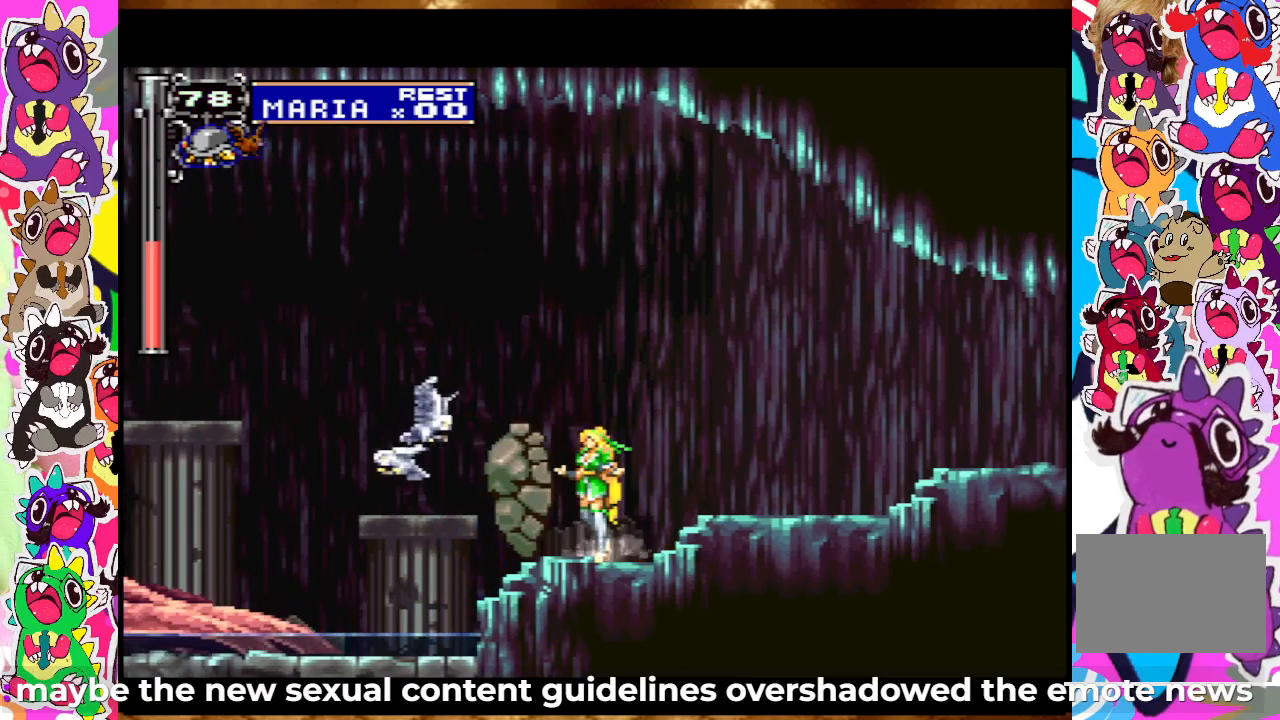
{"buttons": ["SQUARE"], "left_stick": "center", "right_stick": "center", "events": [[17, "SQUARE", "down"], [100, "SQUARE", "up"], [167, "SQUARE", "down"], [250, "SQUARE", "up"], [350, "SQUARE", "down"], [400, "SQUARE", "up"], [450, "DPAD_UP", "up"], [500, "SQUARE", "down"]]}
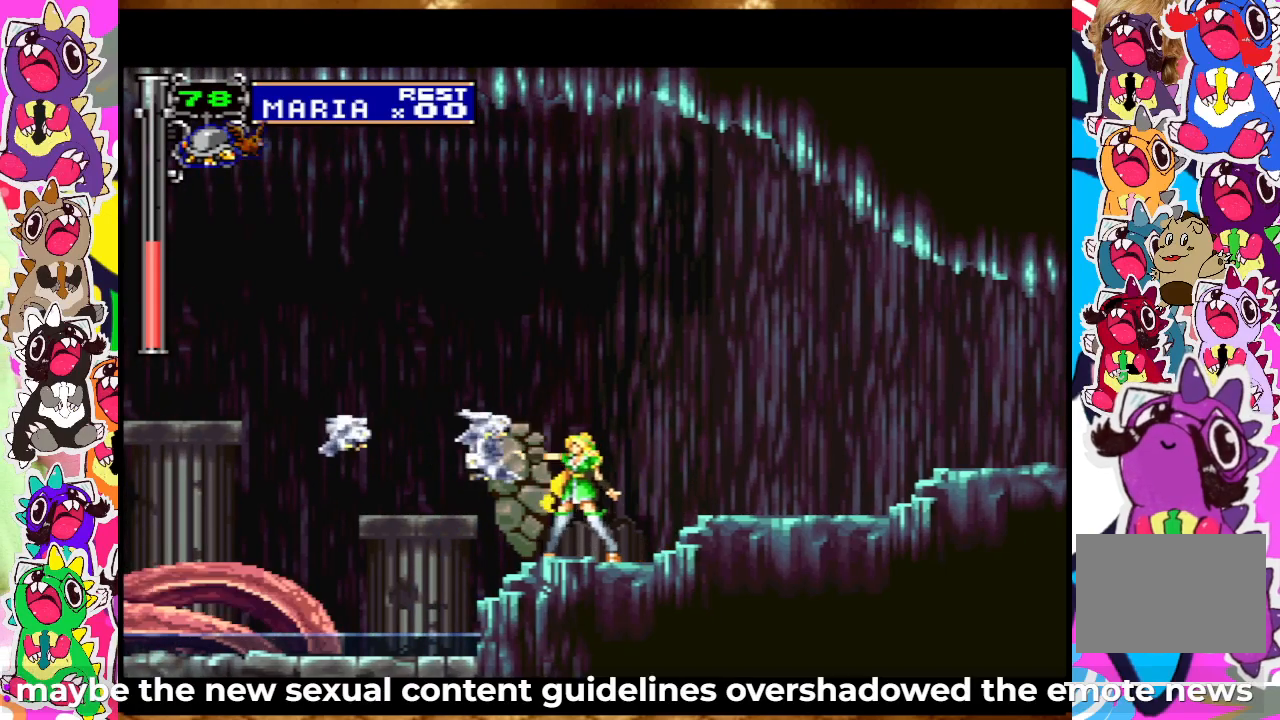
{"buttons": ["SQUARE", "DPAD_UP"], "left_stick": "center", "right_stick": "center", "events": [[50, "SQUARE", "up"], [117, "SQUARE", "down"], [150, "DPAD_UP", "down"], [200, "SQUARE", "up"], [300, "SQUARE", "down"], [333, "SQUARE", "up"], [433, "SQUARE", "down"]]}
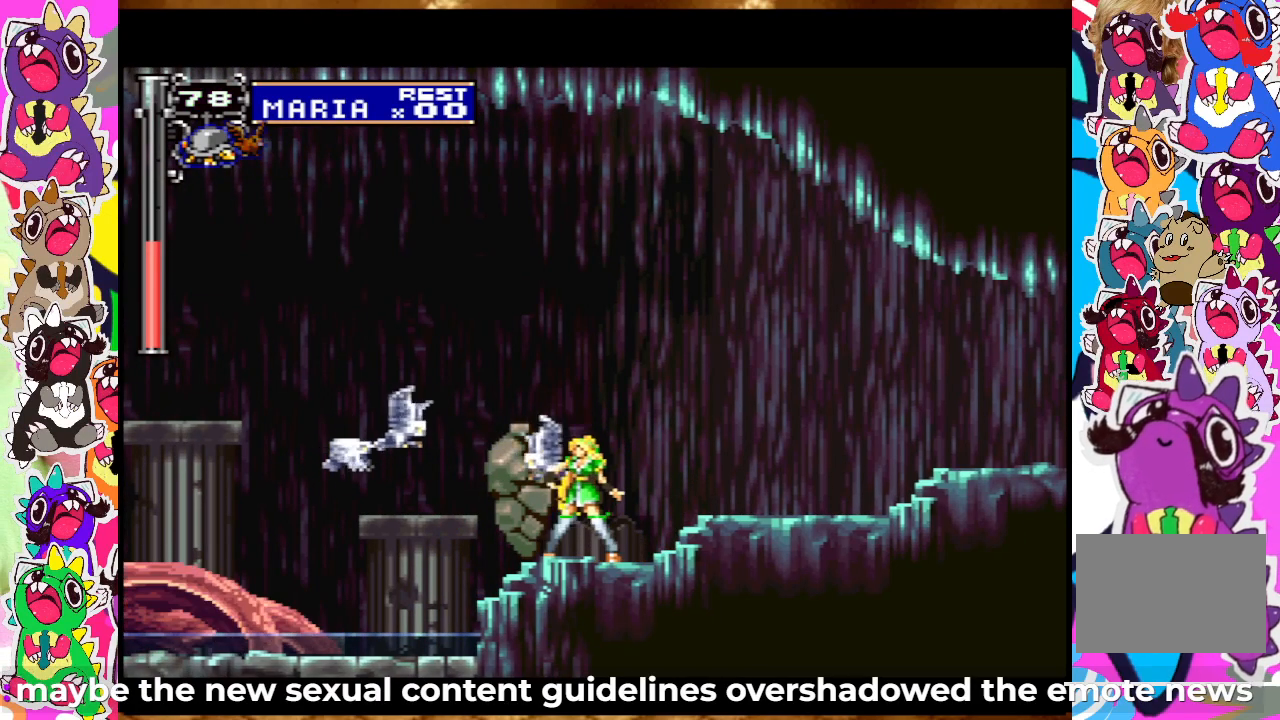
{"buttons": ["CROSS", "SQUARE", "DPAD_UP"], "left_stick": "center", "right_stick": "center", "events": [[117, "SQUARE", "up"], [217, "SQUARE", "down"], [283, "SQUARE", "up"], [383, "CROSS", "down"], [483, "SQUARE", "down"]]}
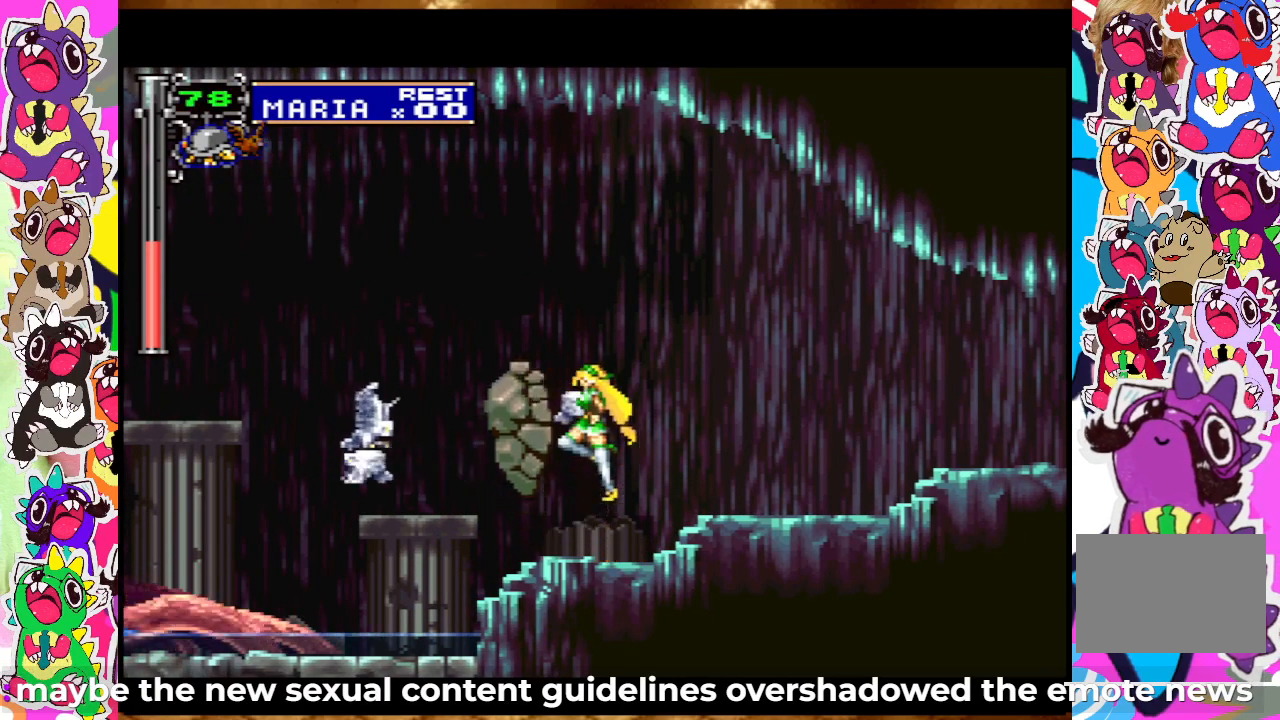
{"buttons": ["DPAD_UP"], "left_stick": "center", "right_stick": "center", "events": [[33, "CROSS", "up"], [67, "SQUARE", "up"], [167, "SQUARE", "down"], [200, "SQUARE", "up"], [317, "SQUARE", "down"], [350, "SQUARE", "up"], [400, "SQUARE", "down"], [483, "SQUARE", "up"]]}
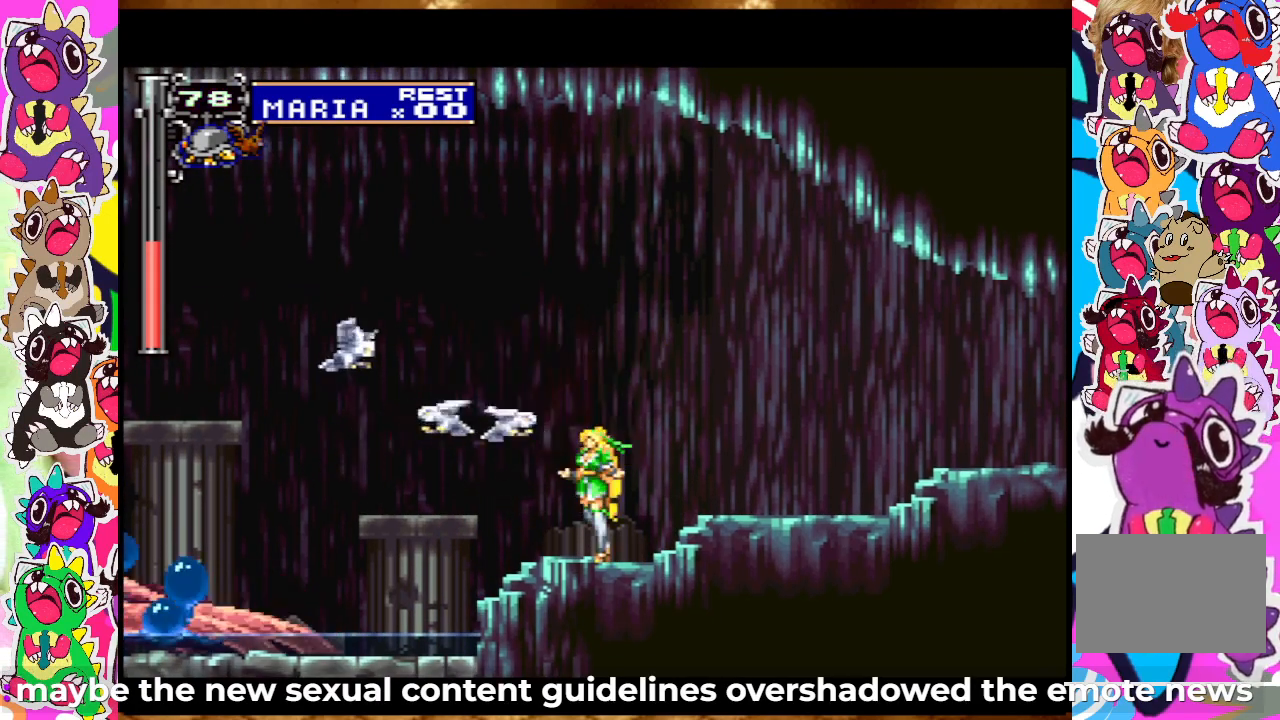
{"buttons": ["DPAD_UP"], "left_stick": "center", "right_stick": "center", "events": [[83, "CROSS", "down"], [200, "SQUARE", "down"], [217, "CROSS", "up"], [233, "SQUARE", "up"], [333, "SQUARE", "down"], [383, "SQUARE", "up"], [450, "SQUARE", "down"], [500, "SQUARE", "up"]]}